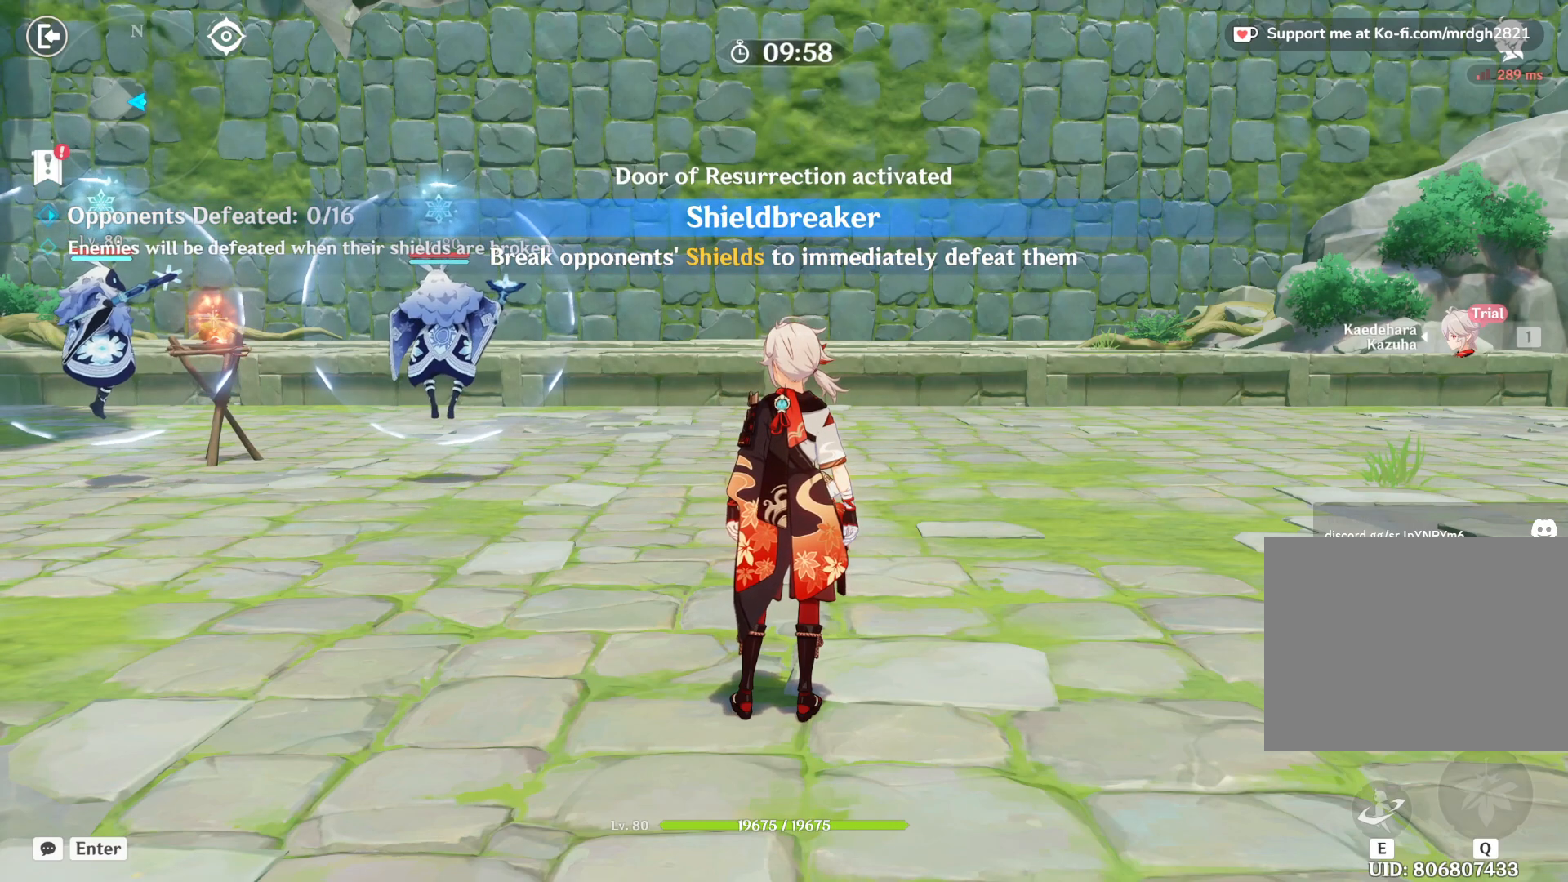
Gameplay with keyboard and mouse; each line is a JSON object with the keys and mouse buttons held at the frame after it. "events" lists presses ("down") and releases ("up") of "1", "2", "3", "4", "5", "a", "alt", "b", "c", "ctrl", "d", "e", "f", "g", "q", "r", "s", "shift", "space", "t", "tab", "v", "w", "x", "z", "mouse_left", "mouse_wheel", "mouse_right", "mouse_mb4" and "mouse_mb5" between this image and that frame as [ms after this image, input, new state], when the widget could be followed in between. "mouse_left", "mouse_wheel", "mouse_right", "mouse_mb4", "mouse_mb5" = the "left", "wheel", "right", "mb4", "mb5" buttons of the "mouse" list. No other keys are recorded. "wheel" means that the mouse wheel is clicked or scrolled. Mouse movement is not recorded.
{"keys": ["shift", "w"], "mouse": [], "events": [[350, "w", "down"], [400, "shift", "down"]]}
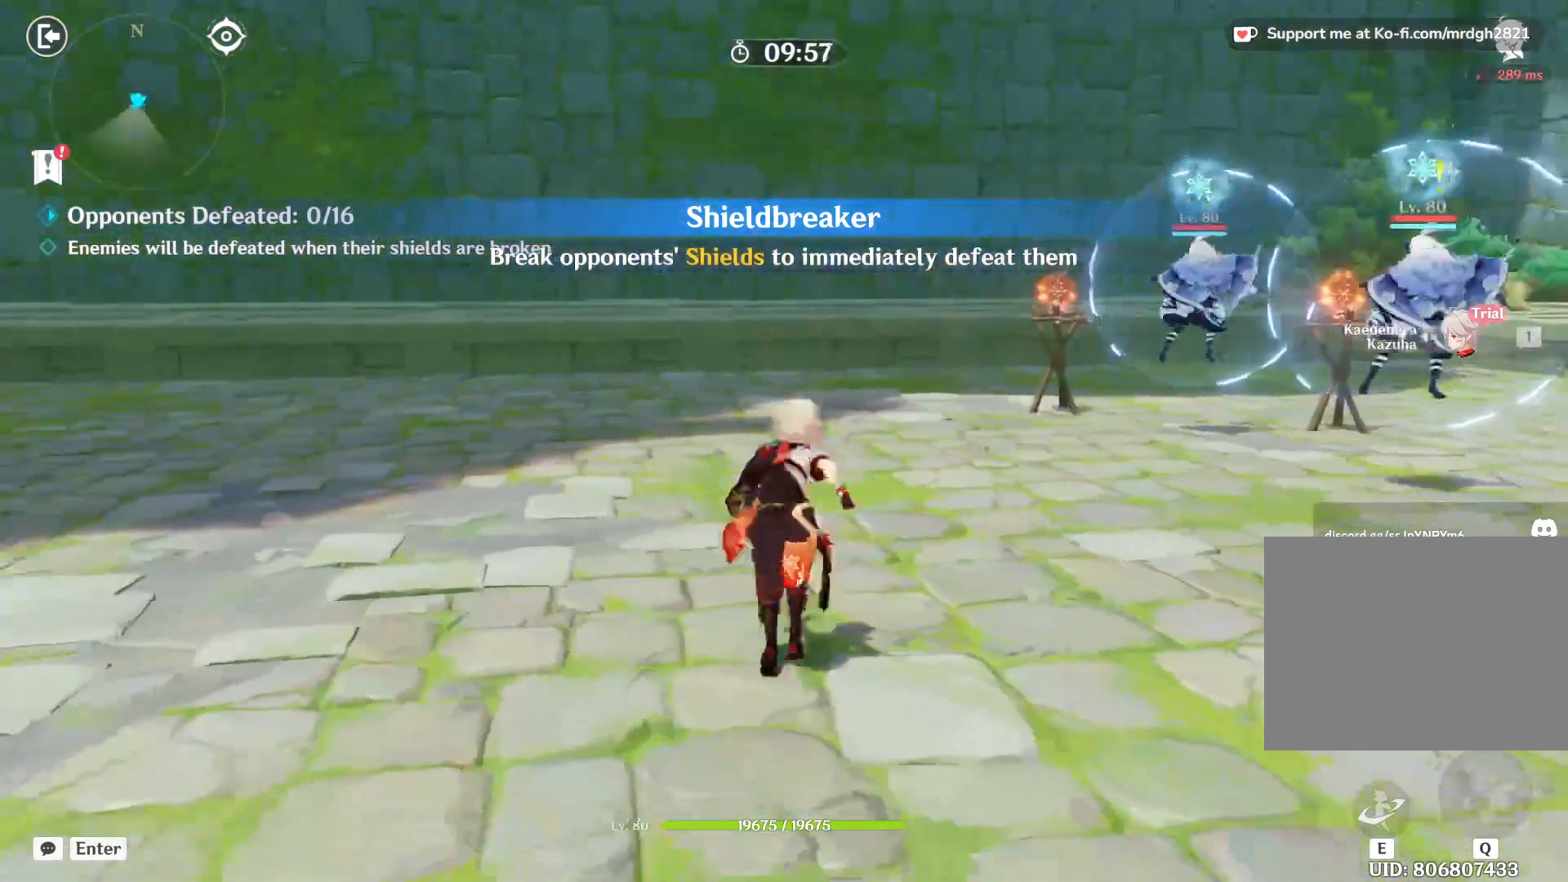
{"keys": ["w"], "mouse": [], "events": [[117, "shift", "up"]]}
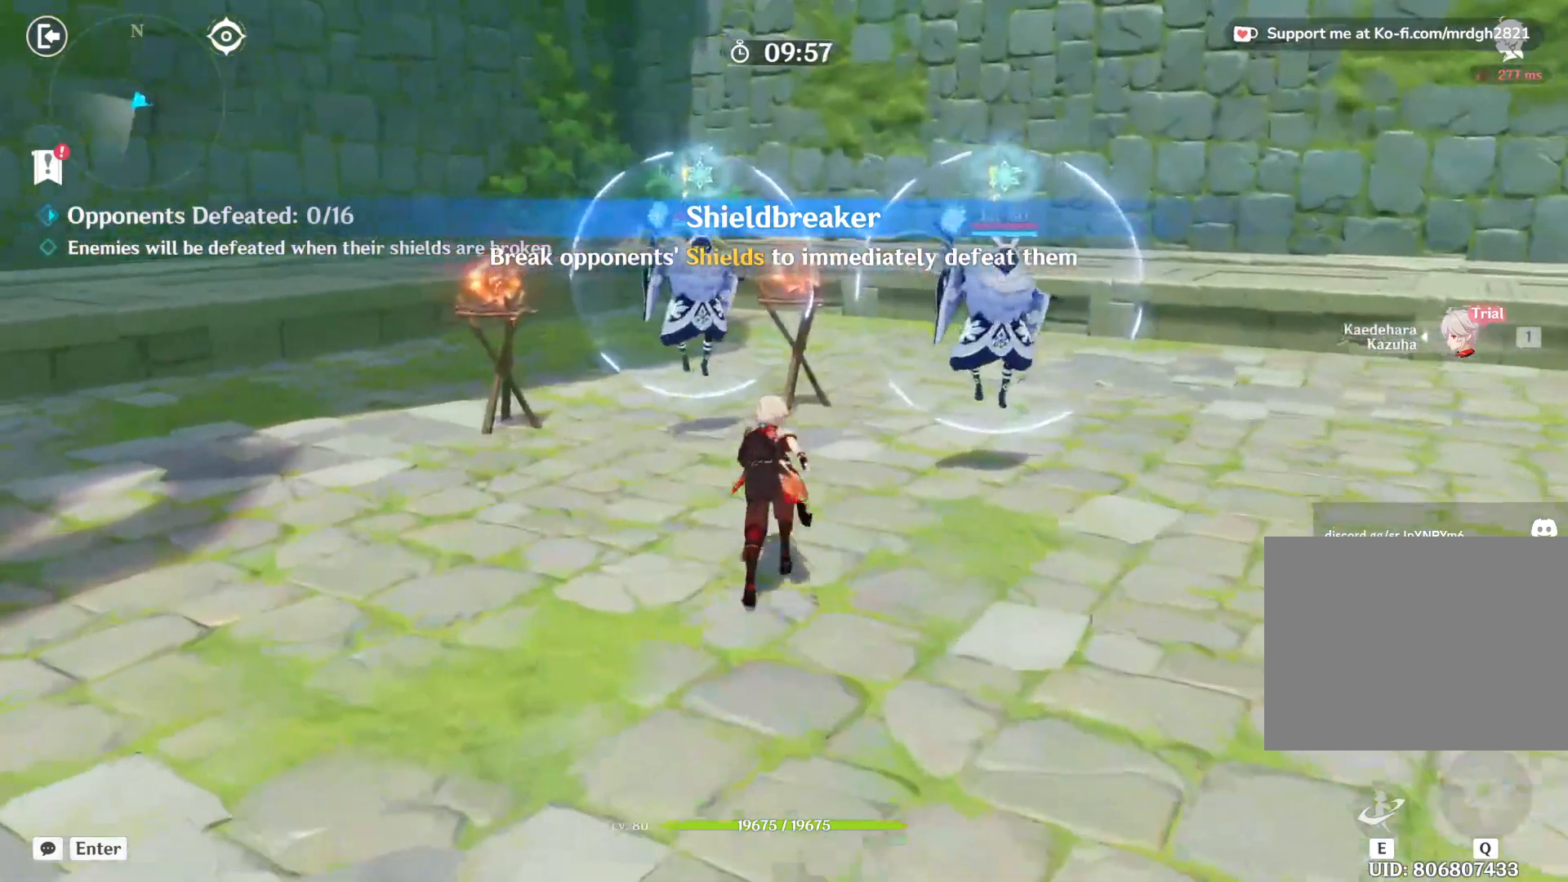
{"keys": ["e"], "mouse": [], "events": [[133, "w", "up"], [250, "e", "down"]]}
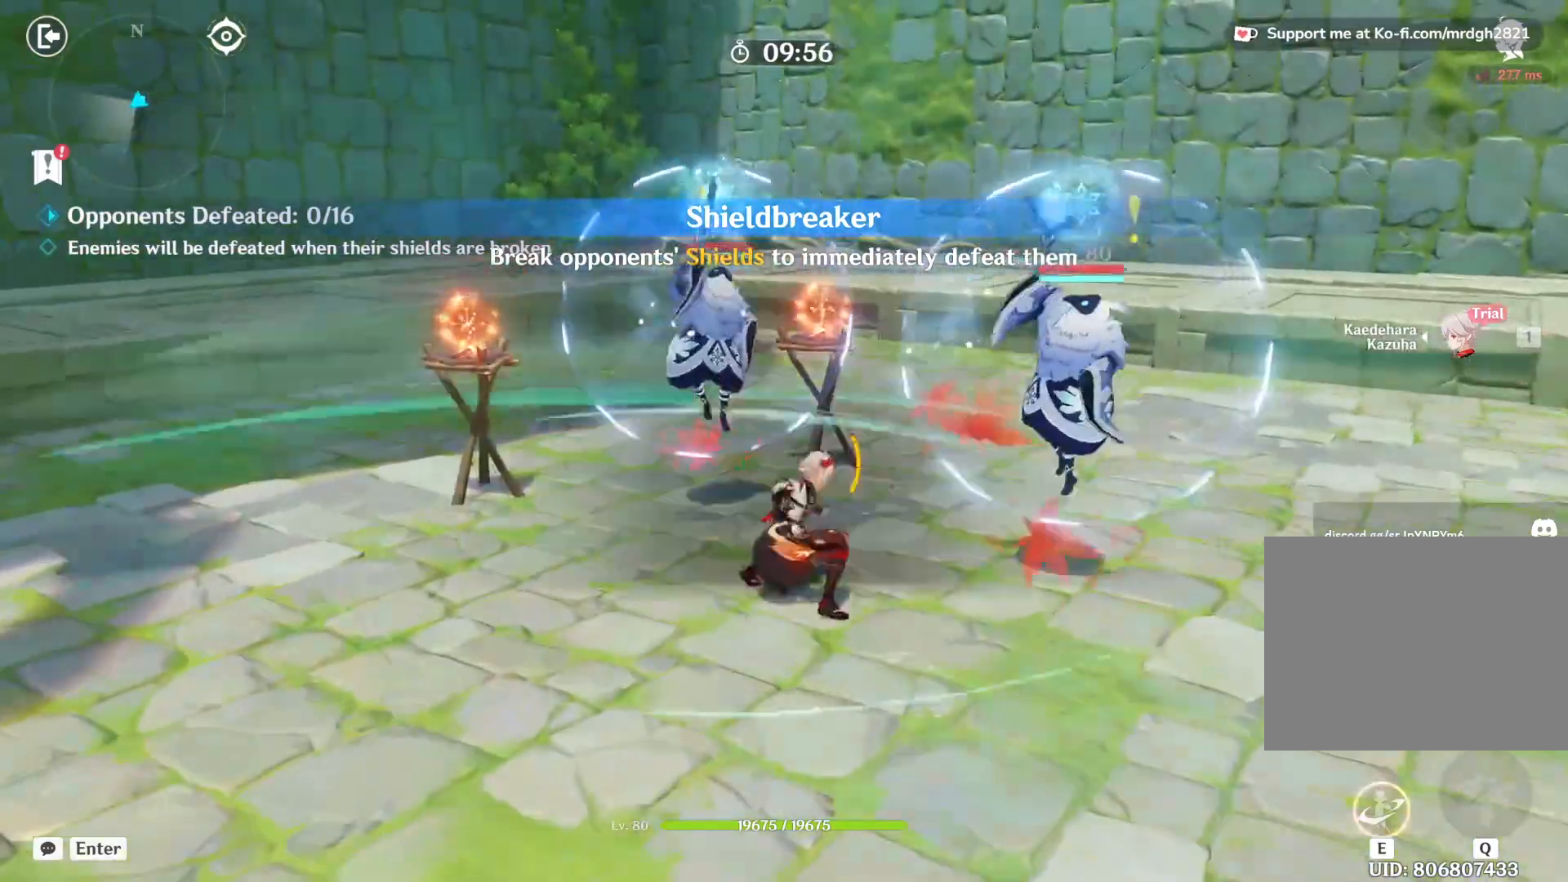
{"keys": ["e"], "mouse": [], "events": []}
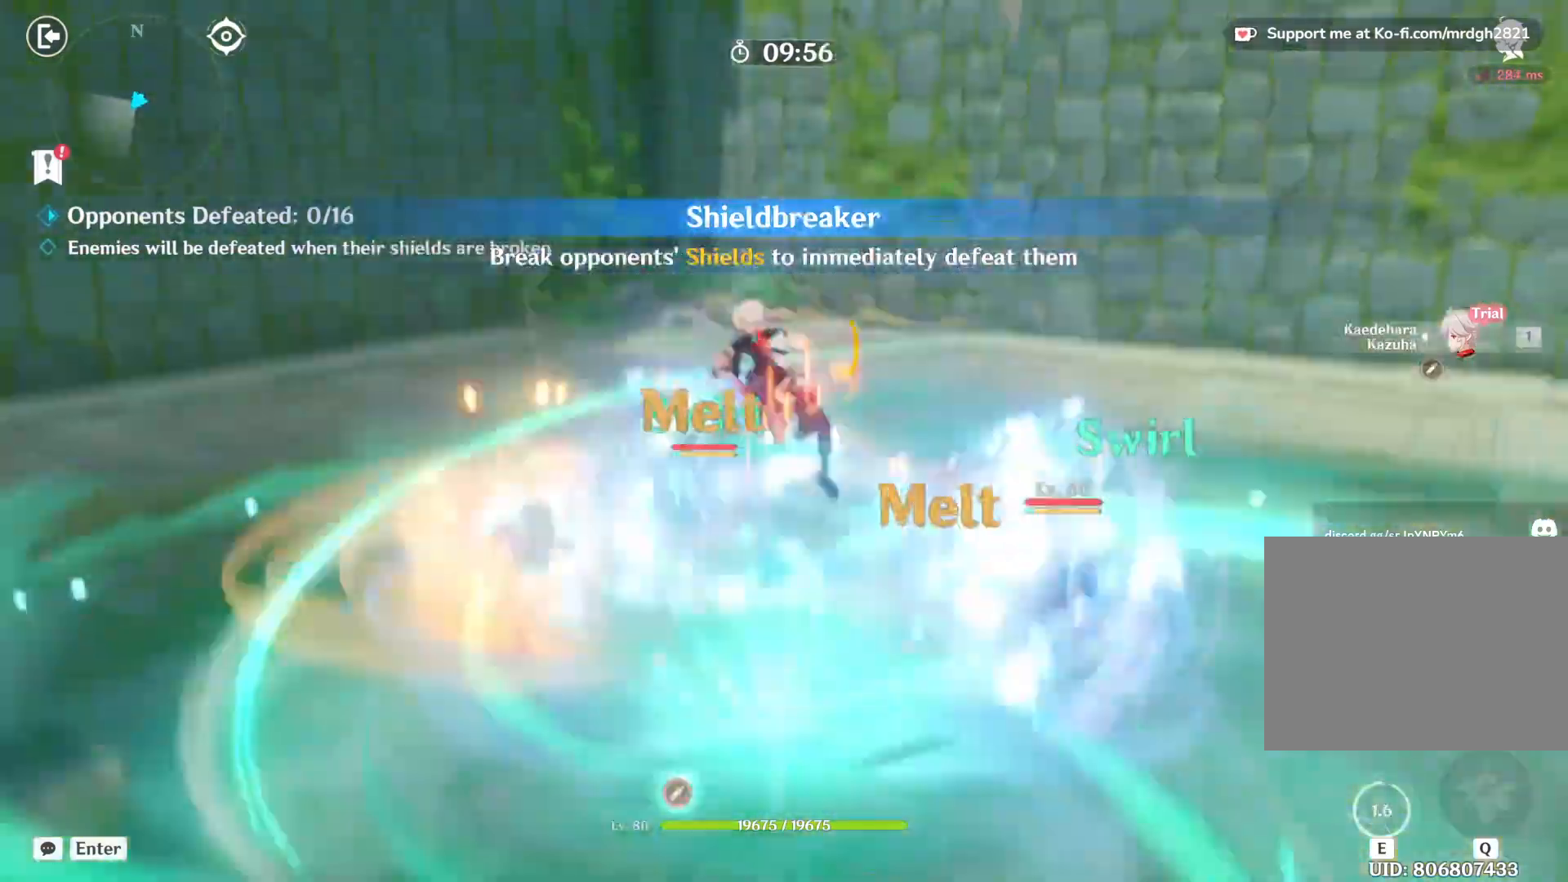
{"keys": [], "mouse": [], "events": [[400, "e", "up"]]}
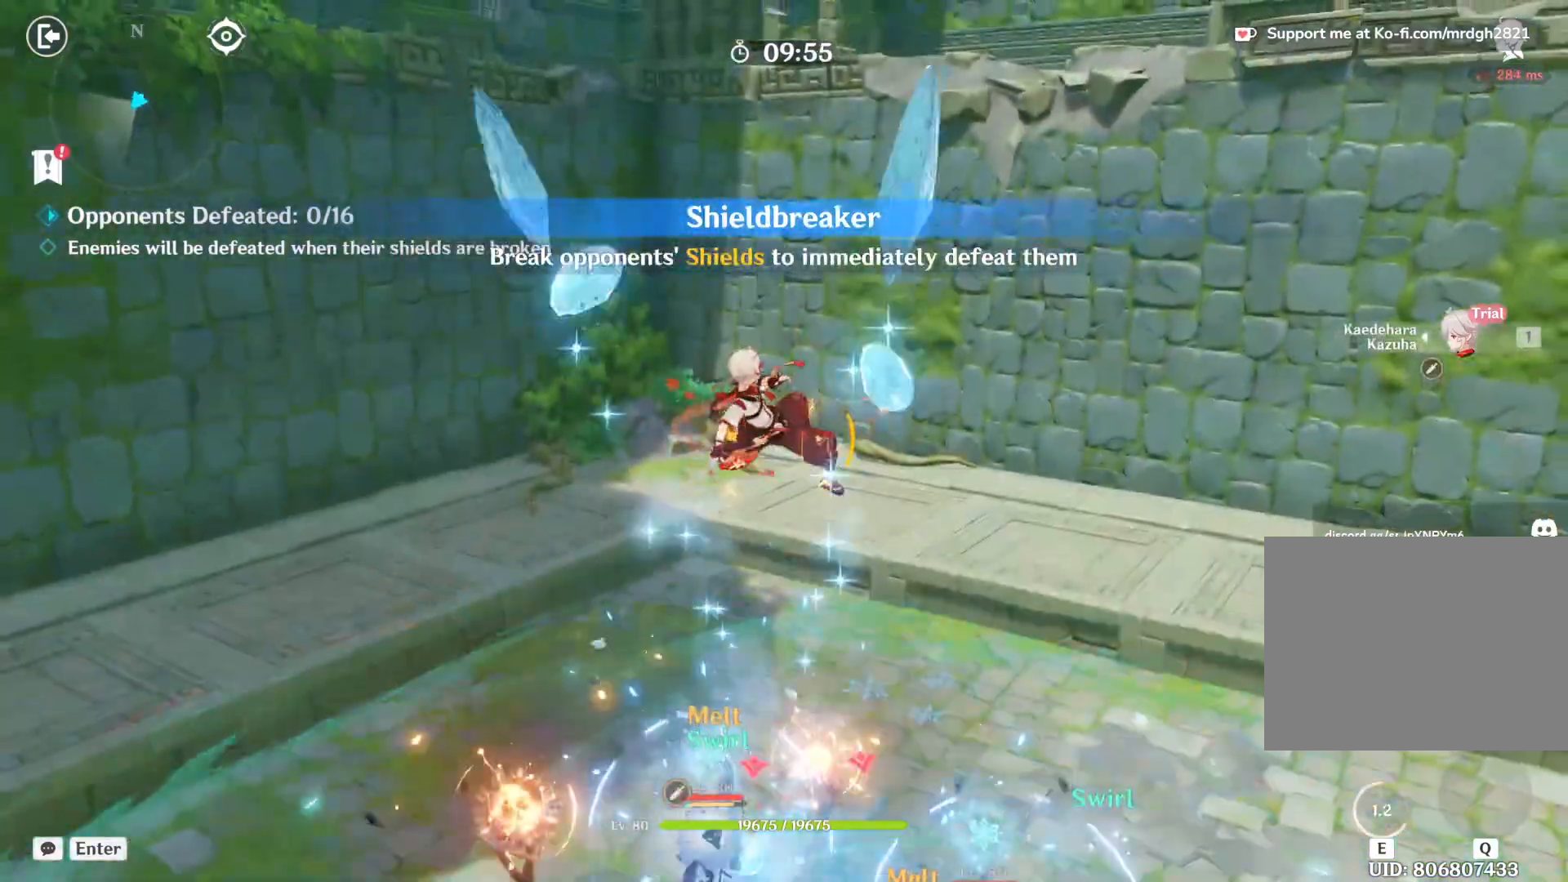
{"keys": [], "mouse": [], "events": [[50, "mouse_left", "down"], [183, "mouse_left", "up"]]}
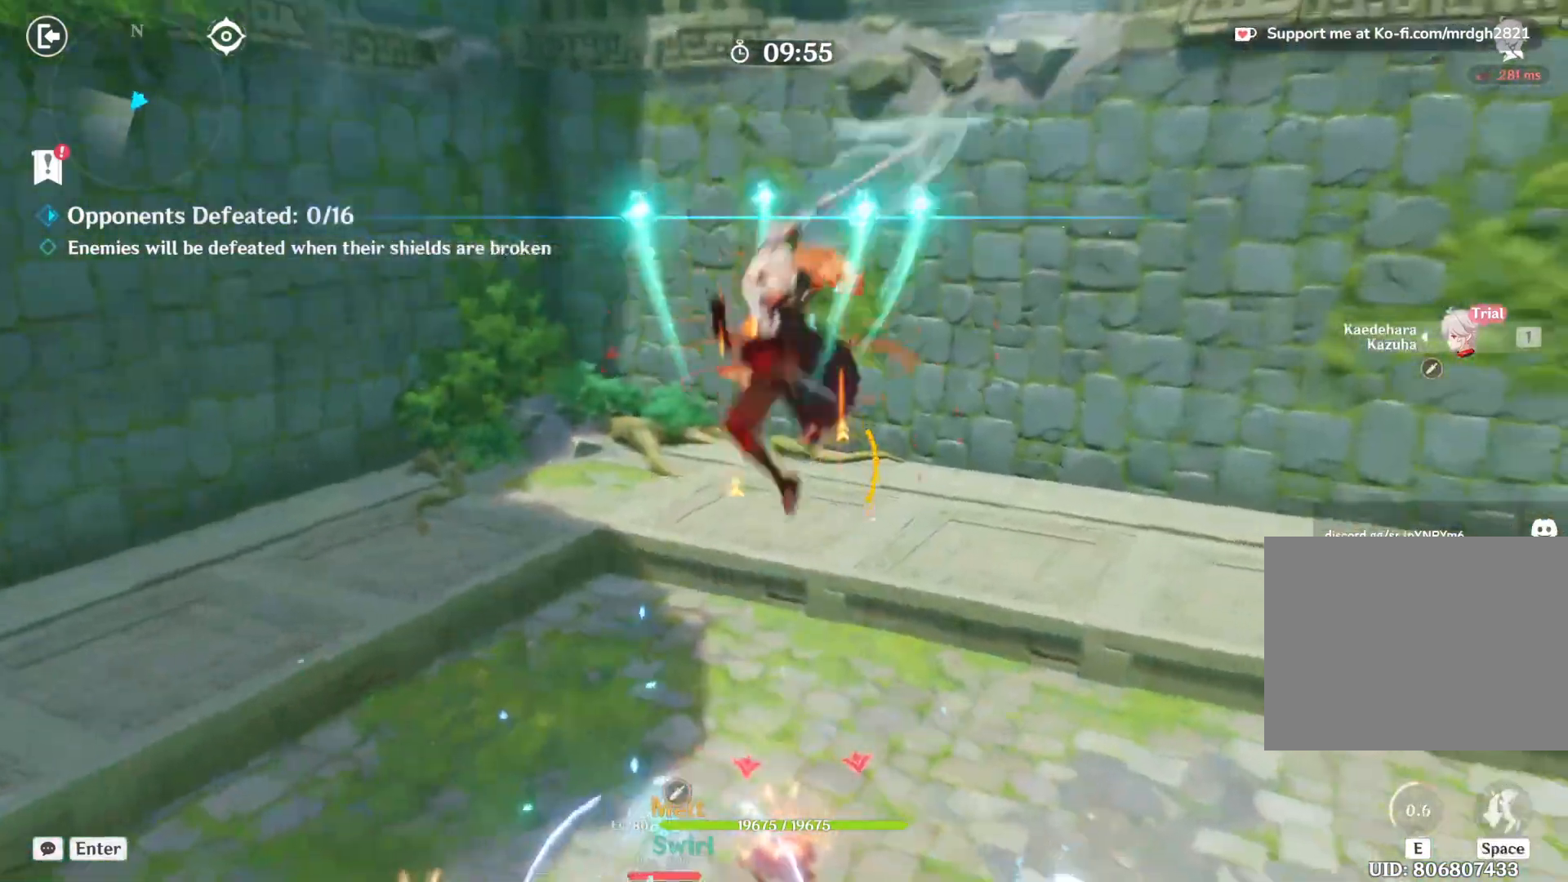
{"keys": [], "mouse": [], "events": []}
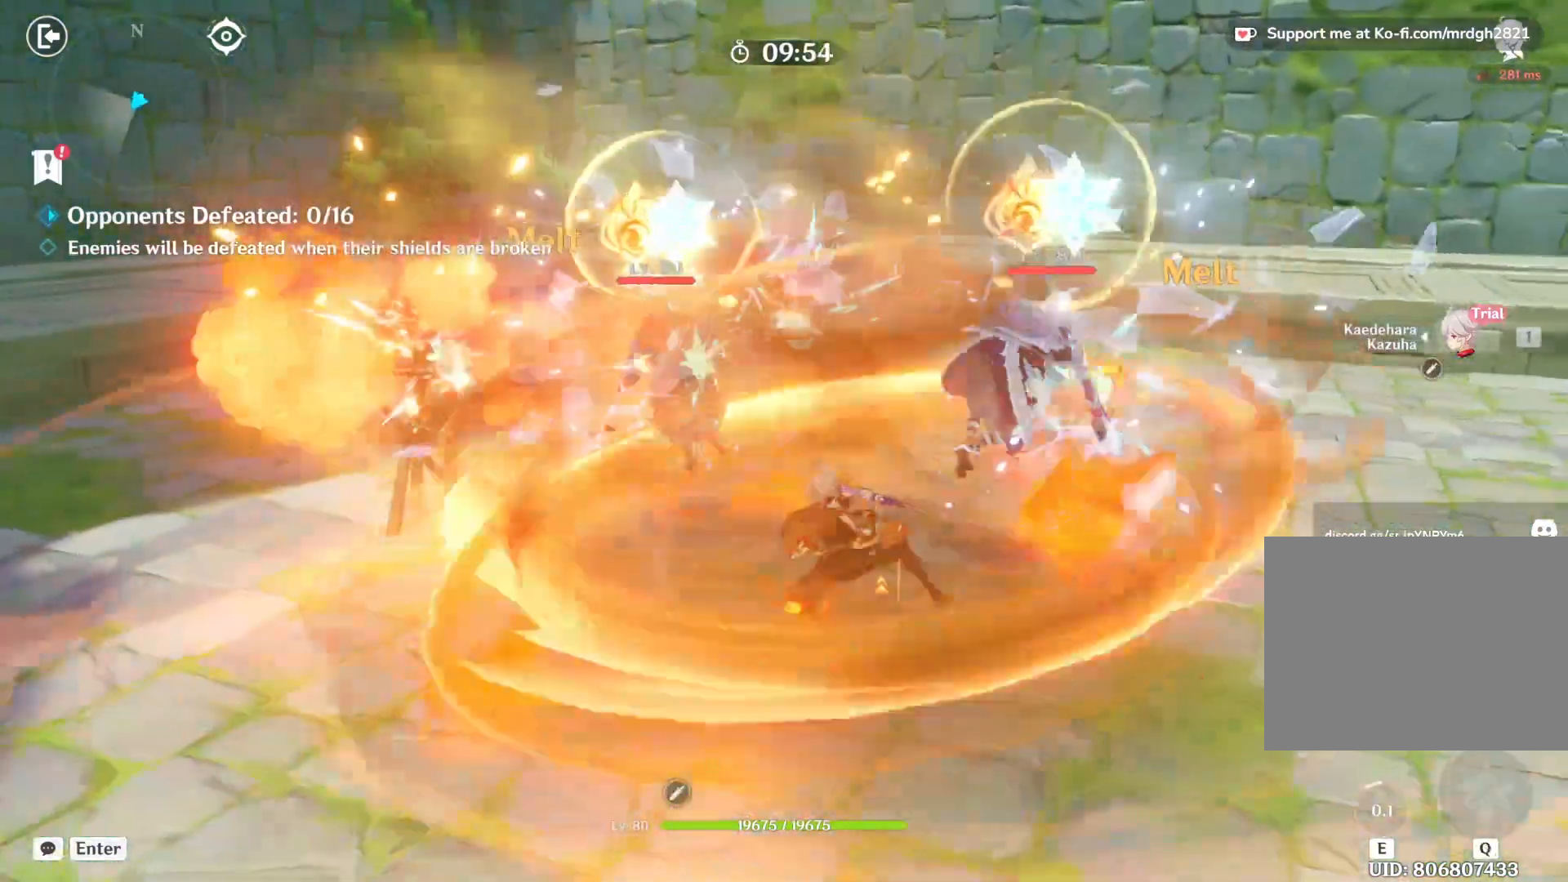
{"keys": [], "mouse": [], "events": []}
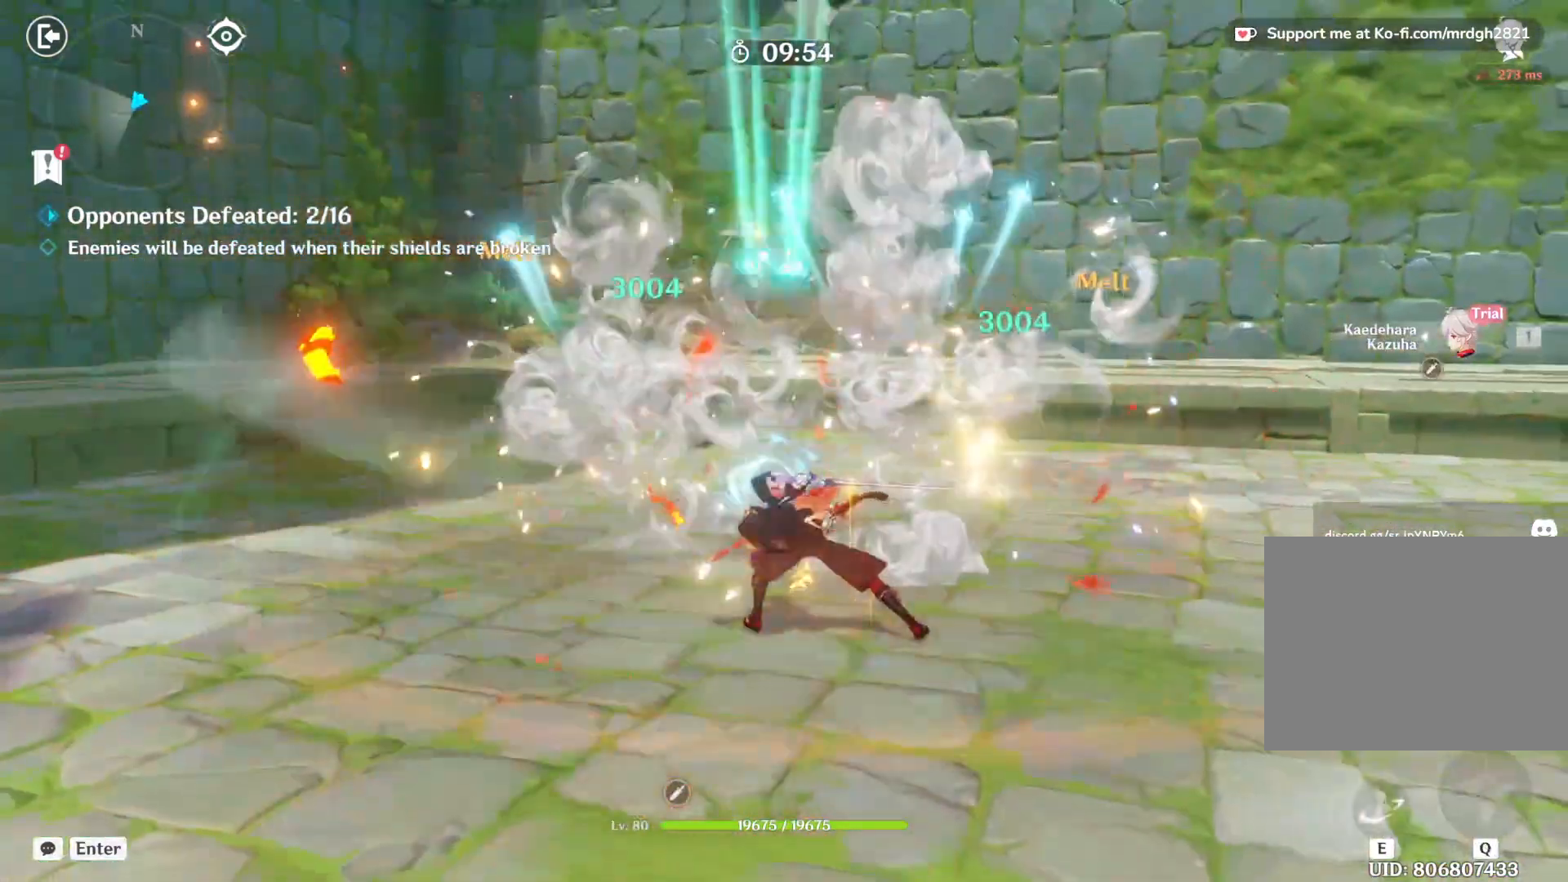
{"keys": [], "mouse": [], "events": []}
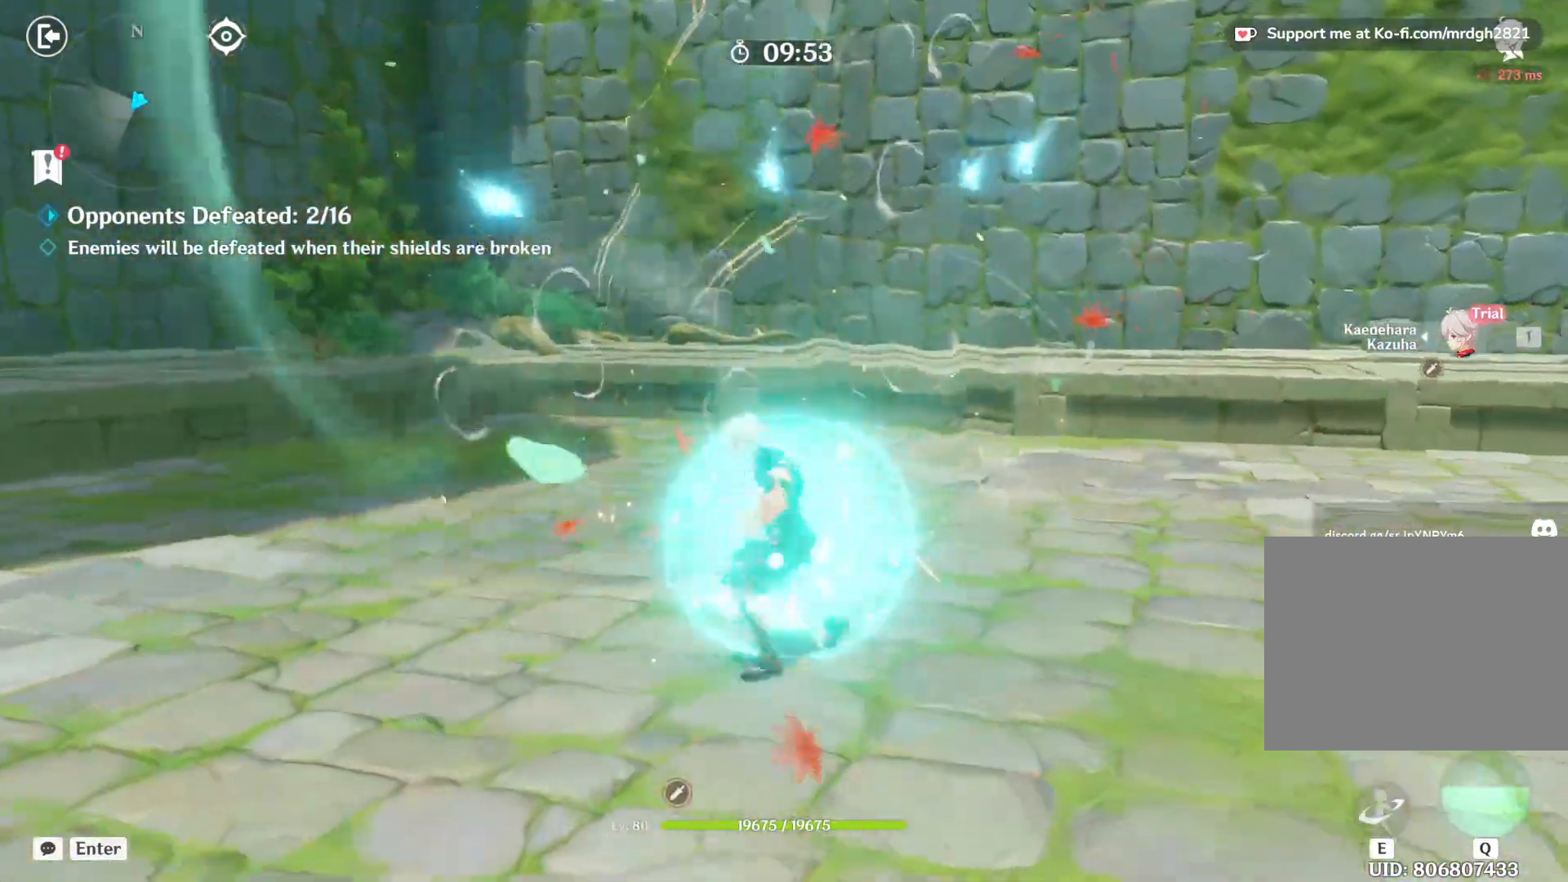
{"keys": [], "mouse": [], "events": []}
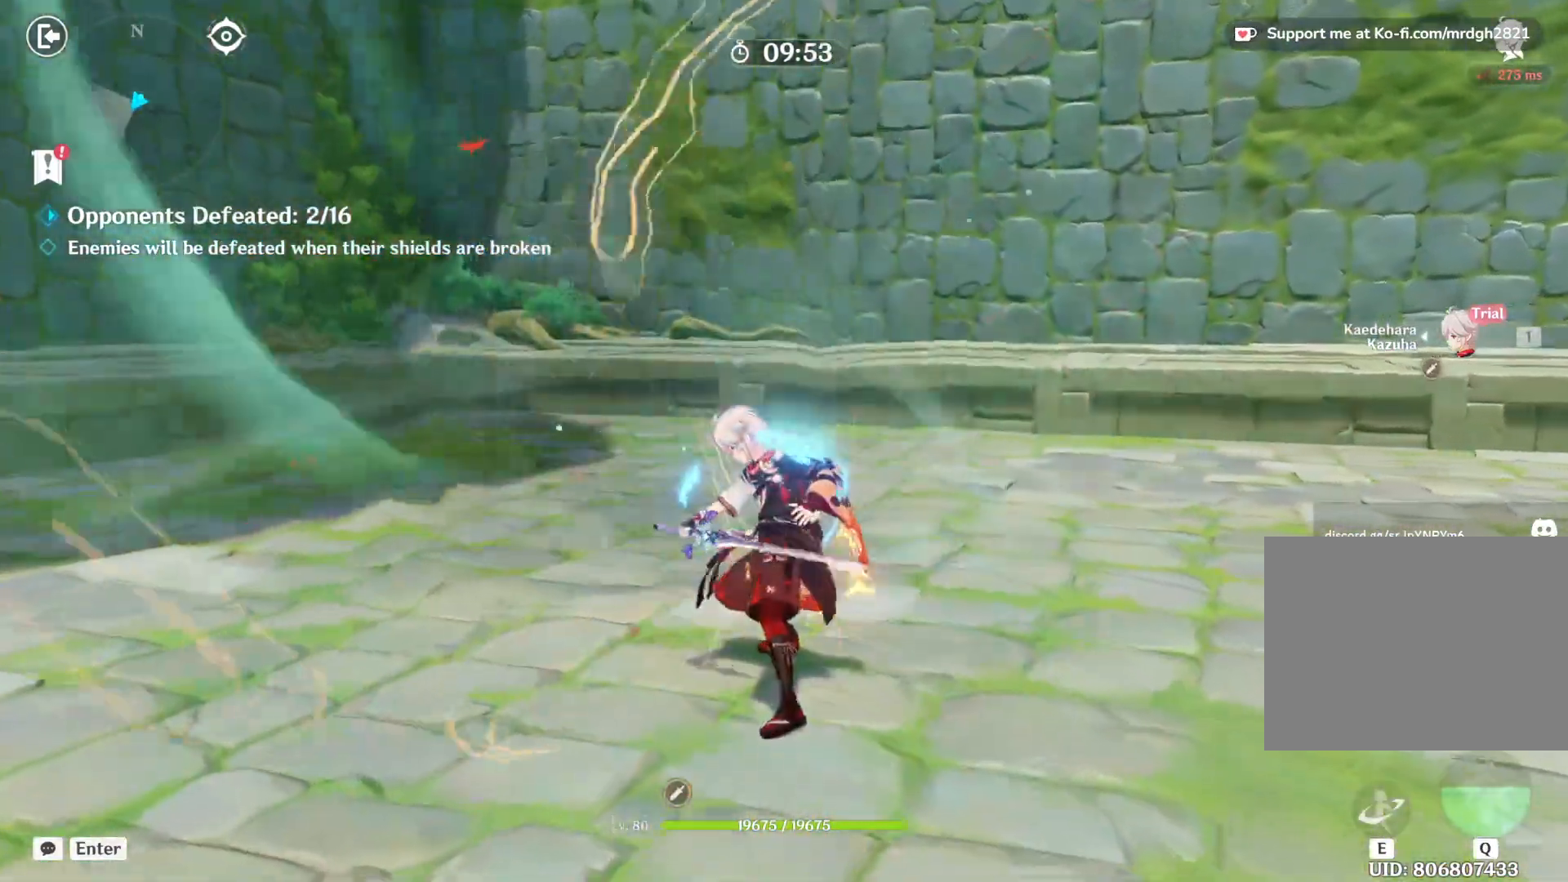
{"keys": [], "mouse": [], "events": []}
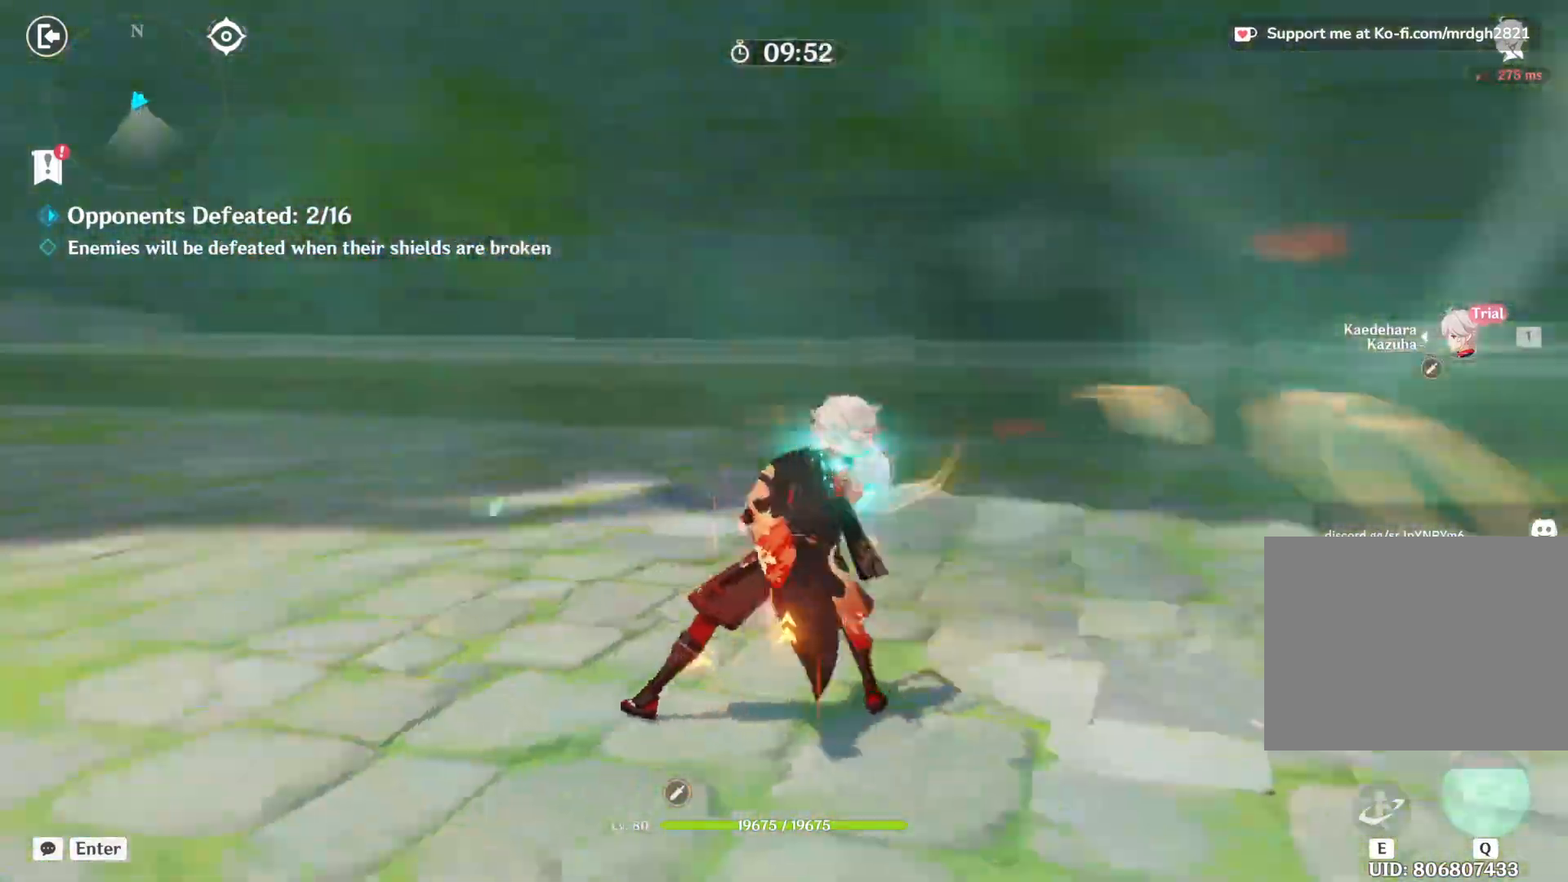
{"keys": [], "mouse": [], "events": []}
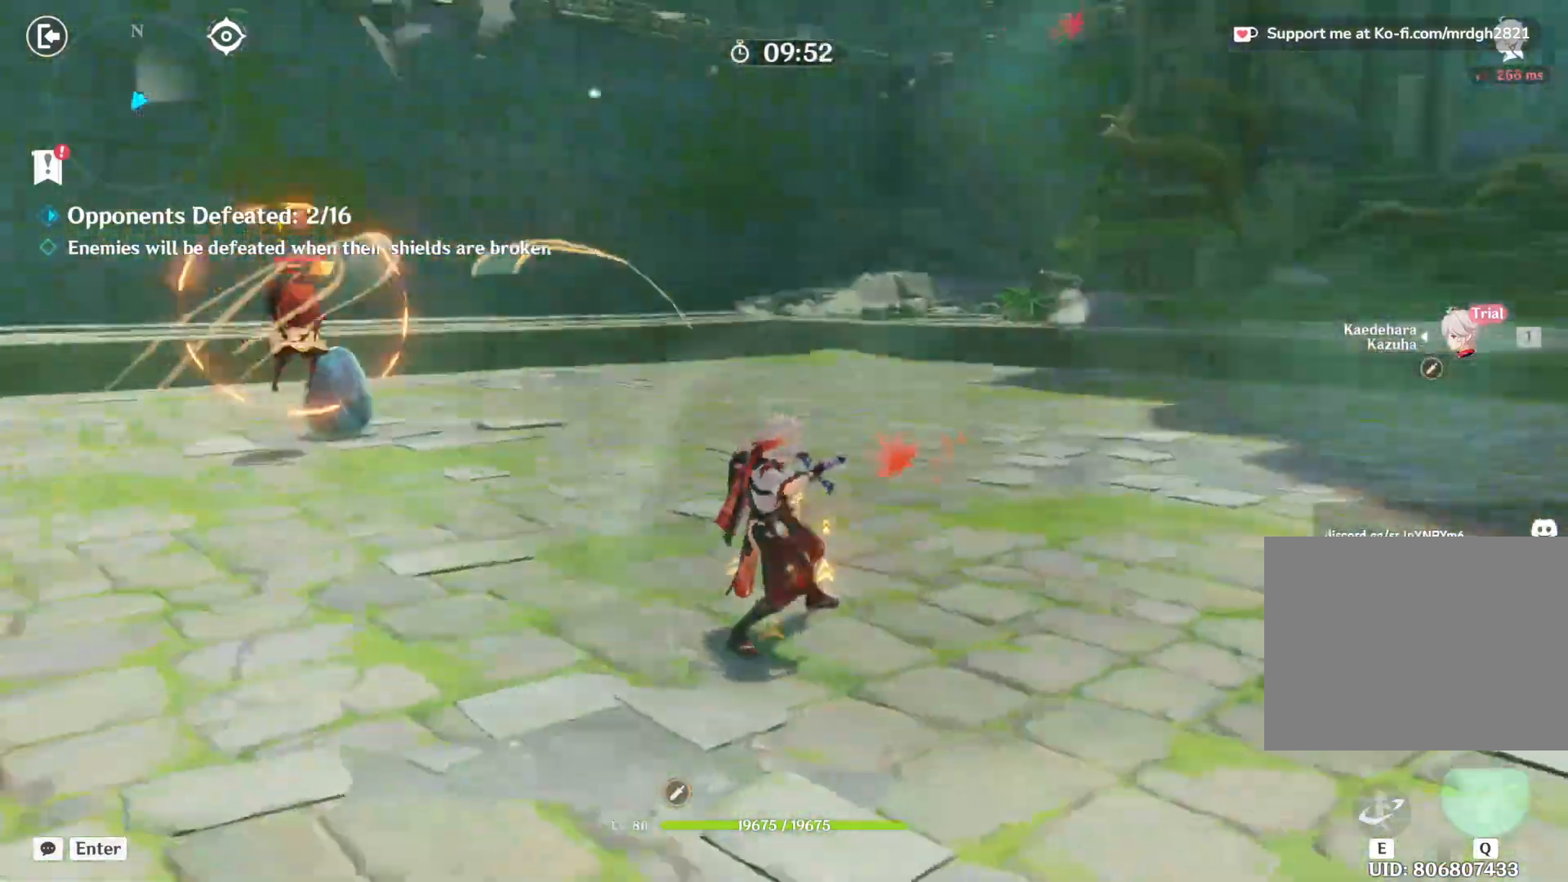
{"keys": [], "mouse": [], "events": []}
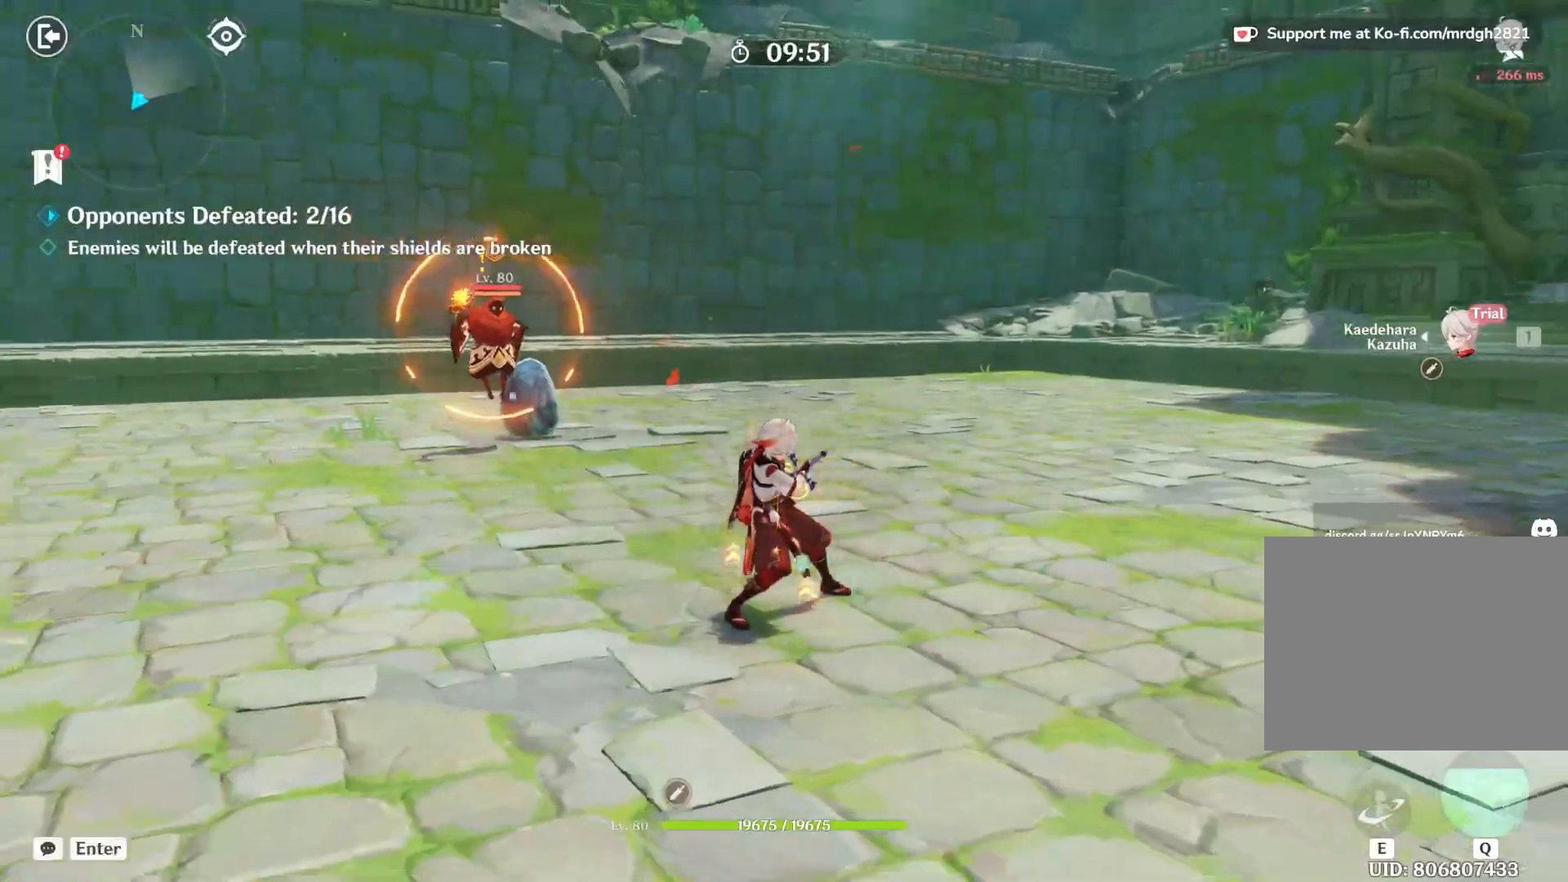
{"keys": ["w"], "mouse": [], "events": [[117, "w", "down"], [250, "shift", "down"], [500, "shift", "up"]]}
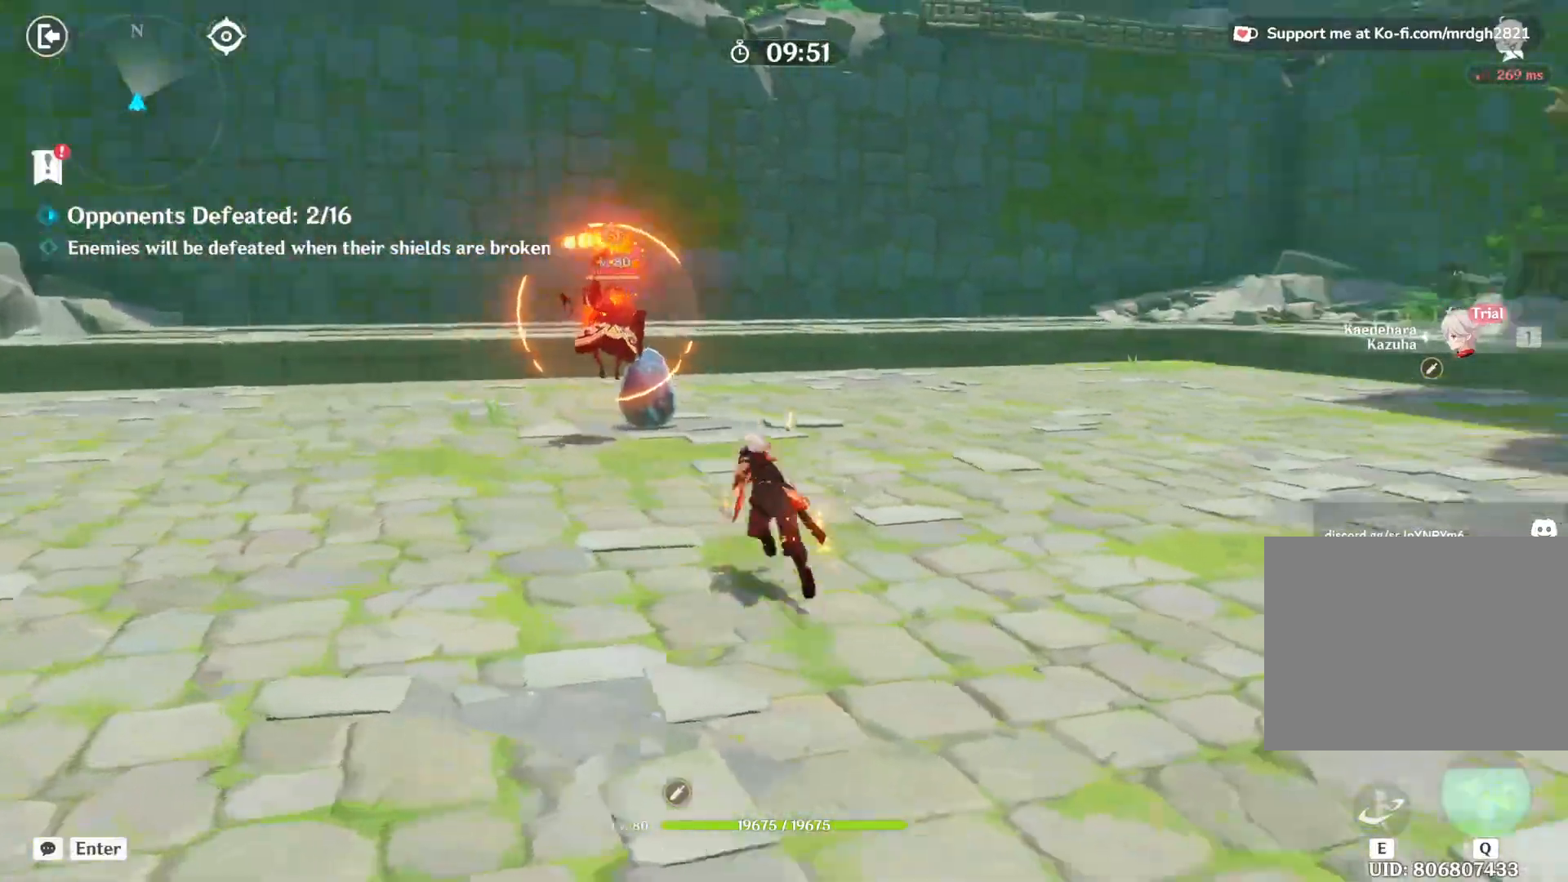
{"keys": ["w"], "mouse": [], "events": [[333, "mouse_left", "down"], [450, "mouse_left", "up"]]}
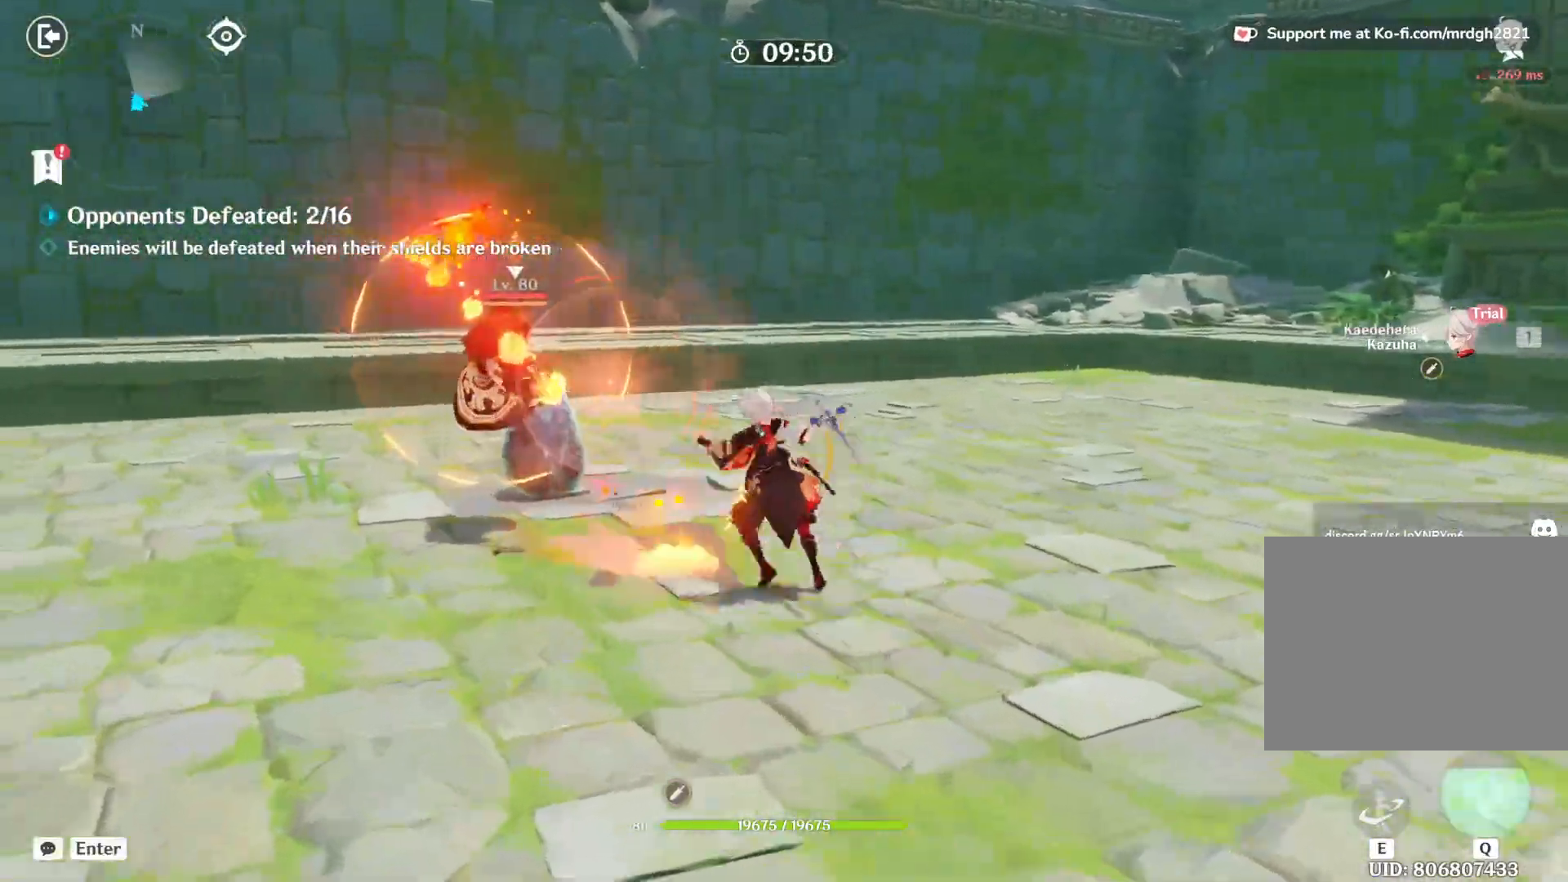
{"keys": ["w"], "mouse": [], "events": []}
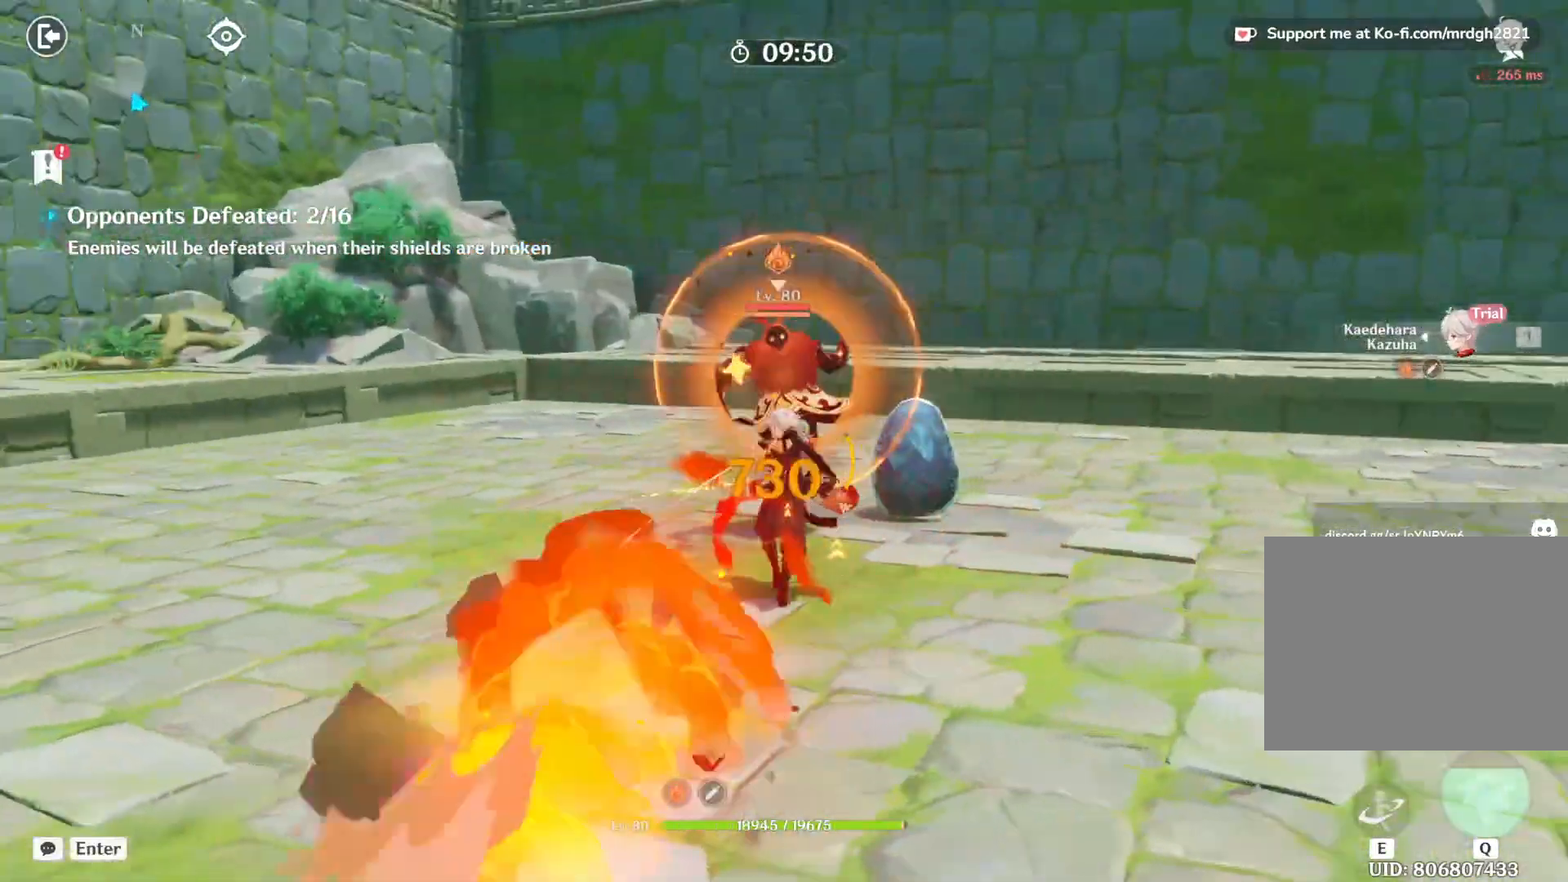
{"keys": ["w"], "mouse": []}
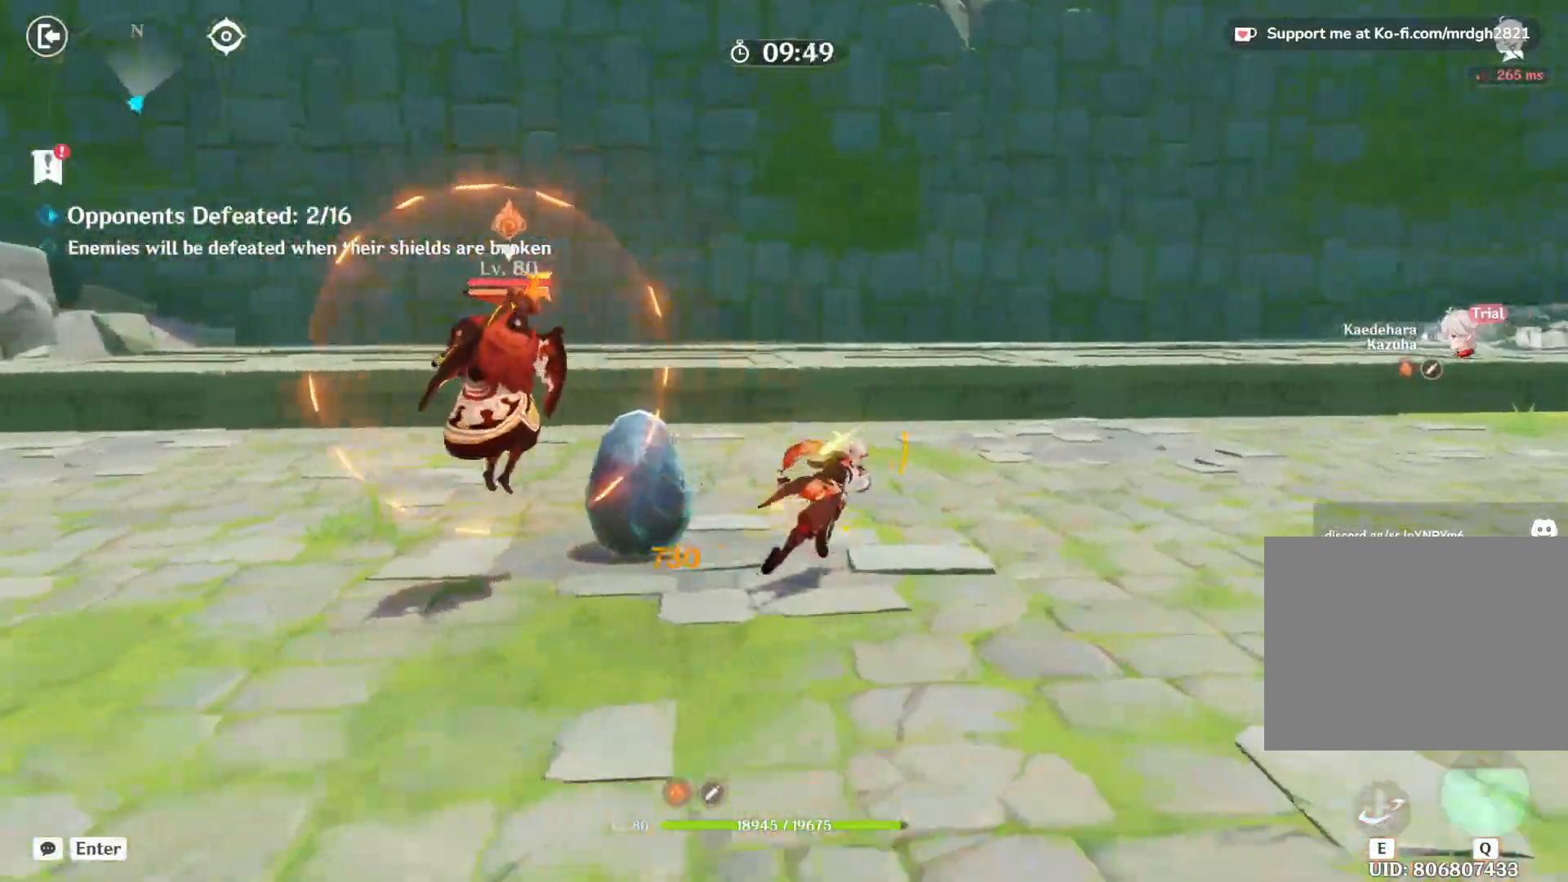
{"keys": ["e"], "mouse": [], "events": [[267, "e", "down"], [317, "w", "up"]]}
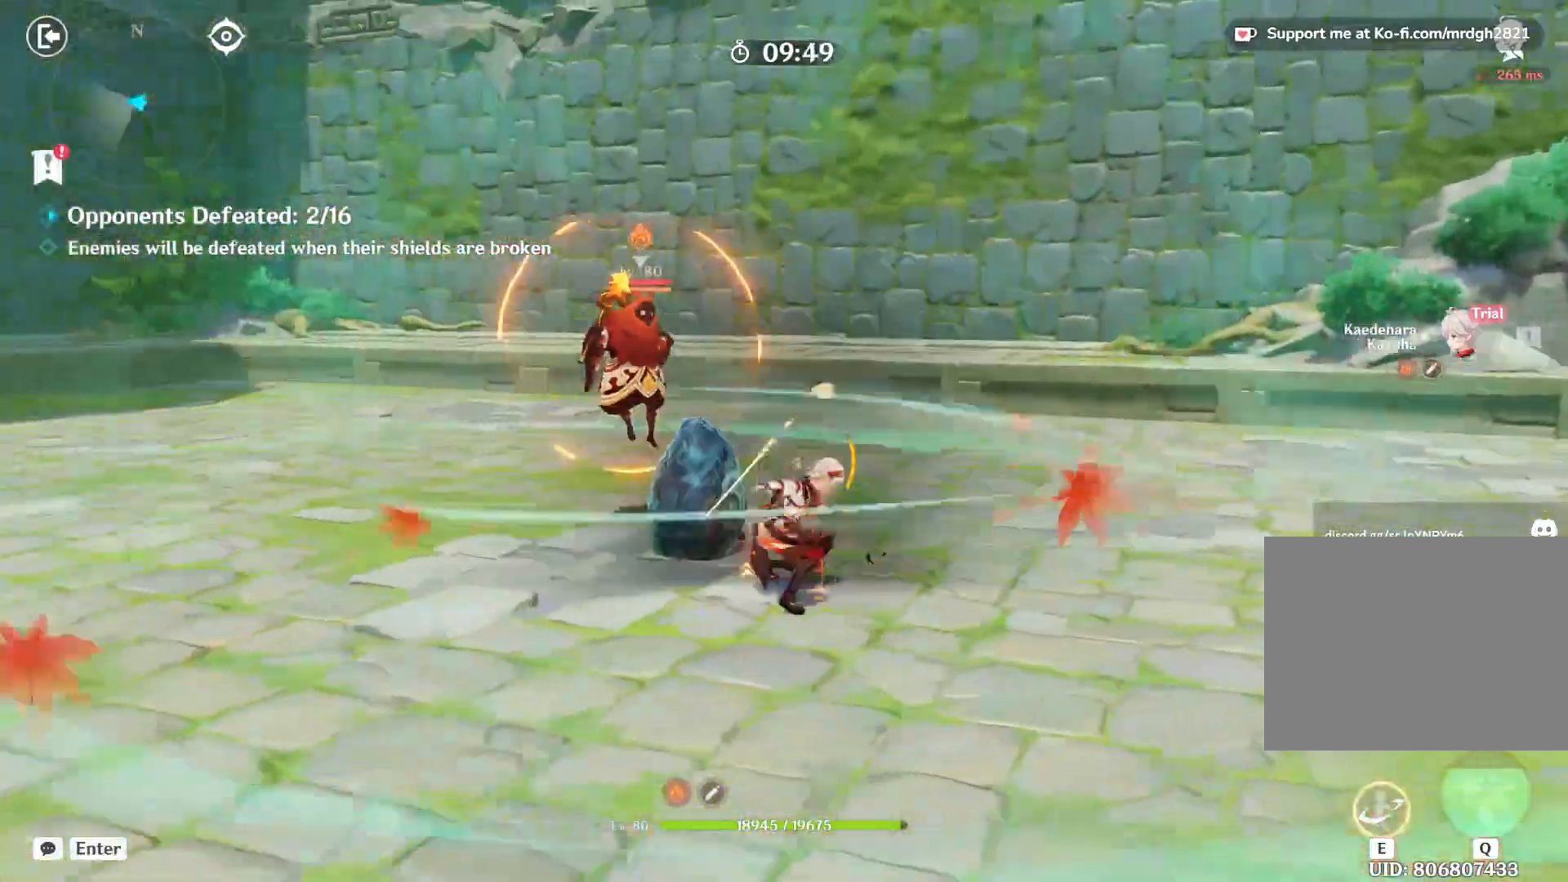
{"keys": ["e"], "mouse": [], "events": []}
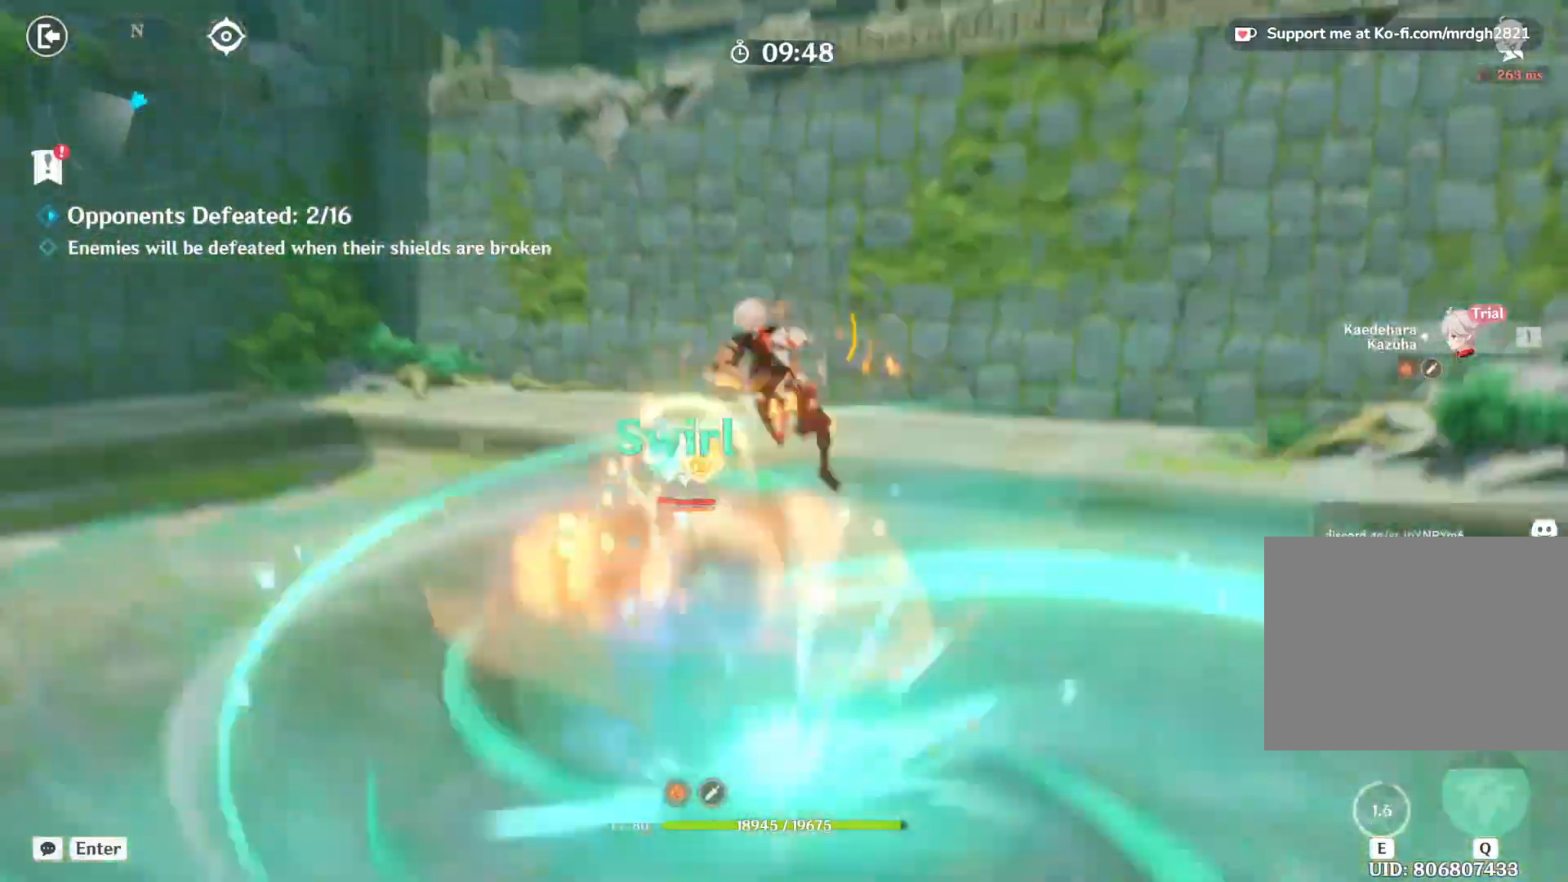
{"keys": ["e"], "mouse": [], "events": []}
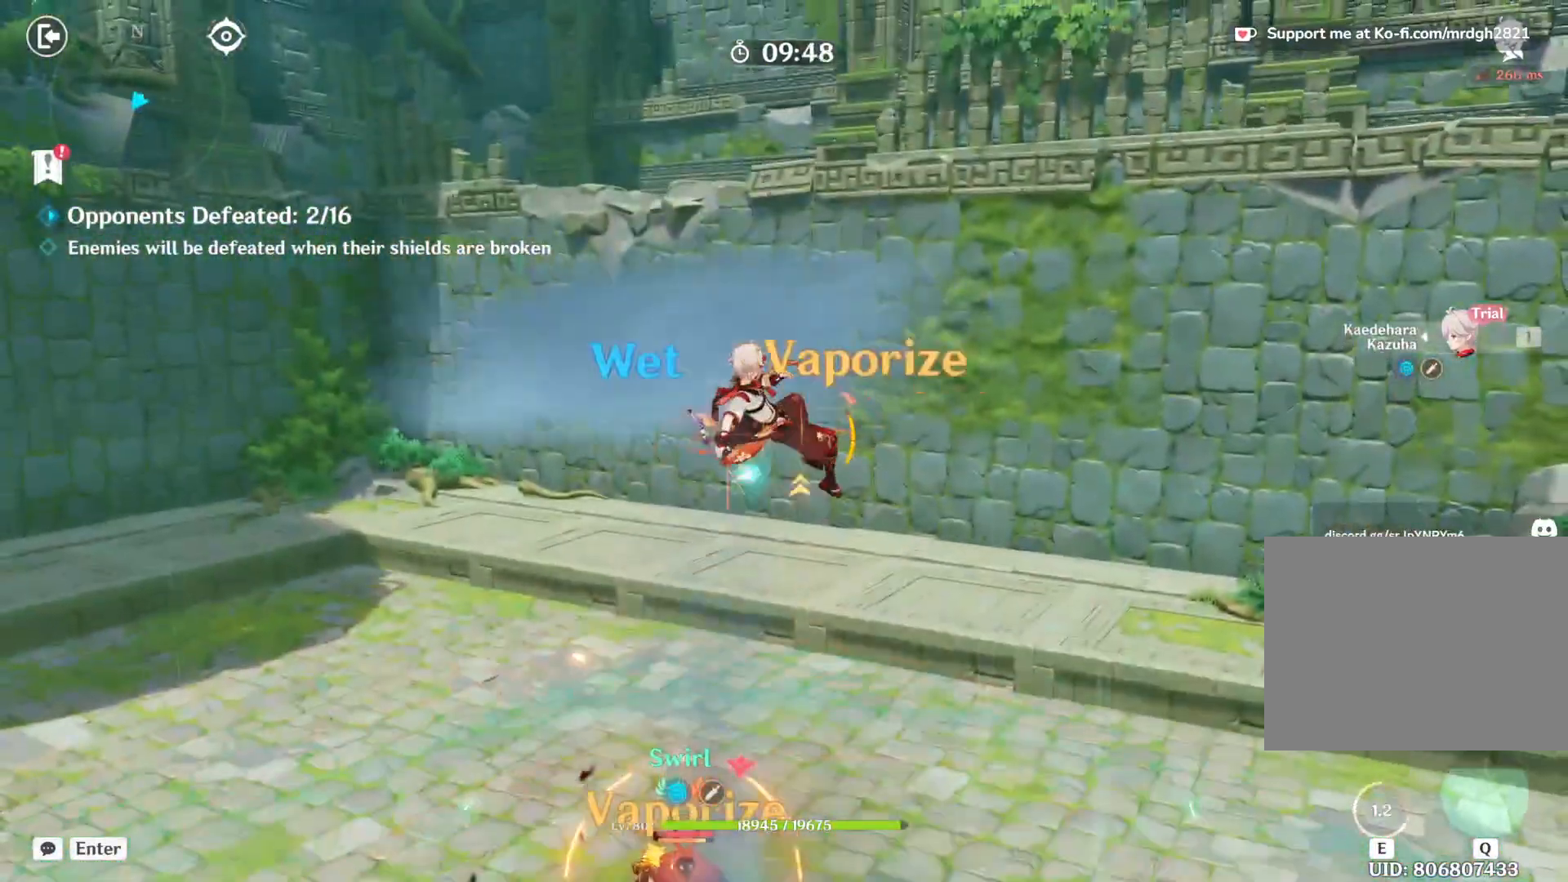
{"keys": [], "mouse": [], "events": [[50, "e", "up"], [67, "mouse_left", "down"], [250, "mouse_left", "up"]]}
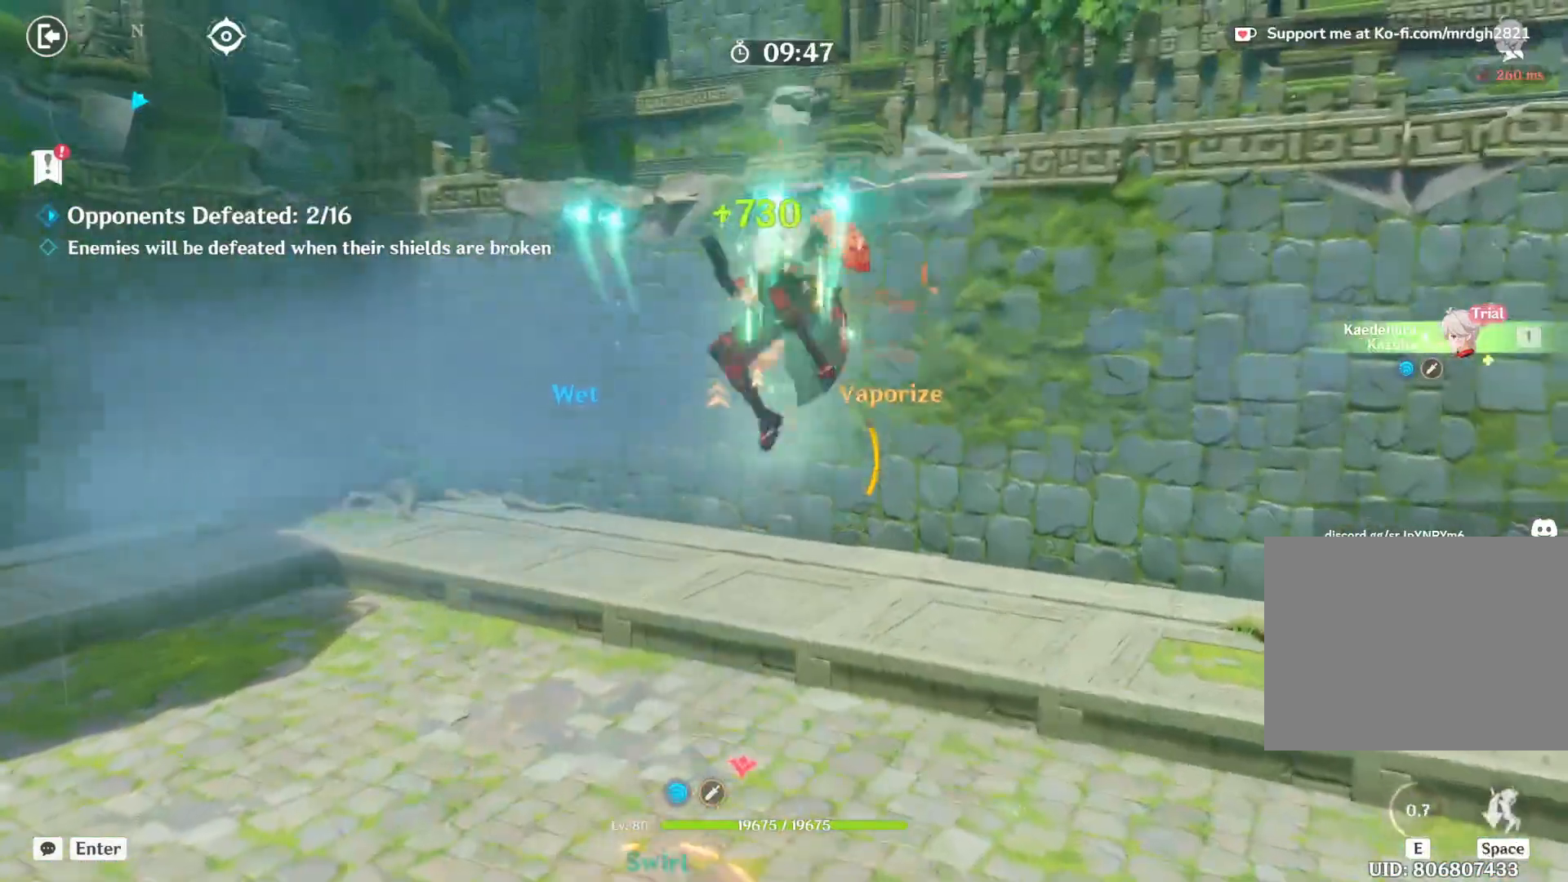
{"keys": [], "mouse": [], "events": []}